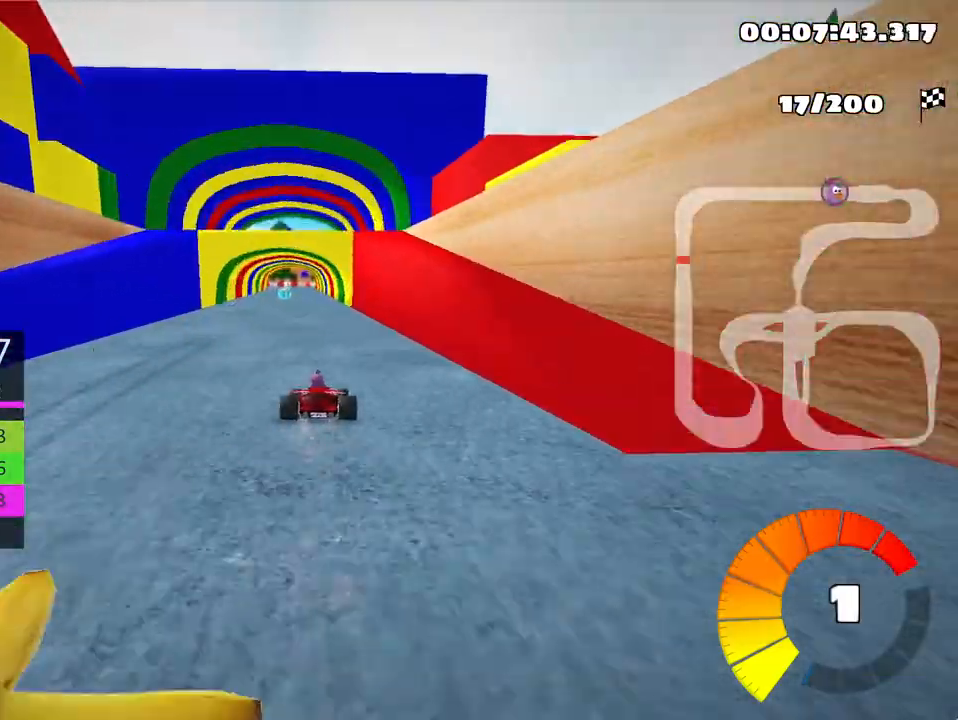
Gameplay with keyboard; each line is a JSON object with the keys held at the frame after it. "events" lists presses ("down") and releases ("up") of "down", "fire", "left", "look", "nitro", "right", "skid" and "up" between this image and that frame as [ms after this image, input, new state], when the widget could be followed in between. No other keys are recorded. Mouse input is not recorded. Key names are as the overlay labels them; some are game actions (e.g. jump) rather than physical keys.
{"keys": ["up"], "events": []}
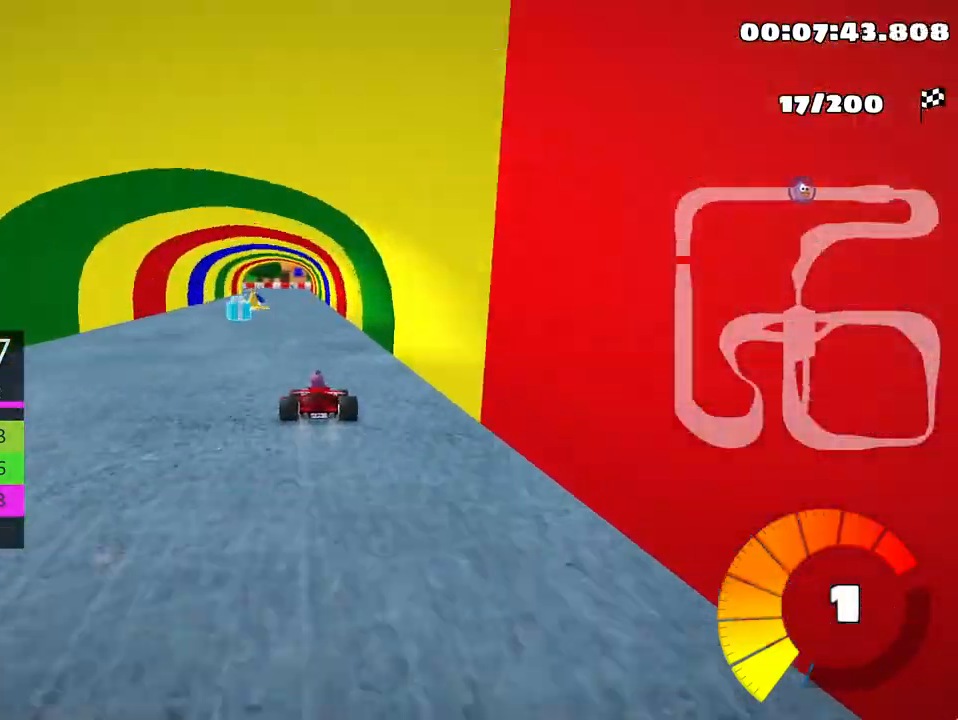
{"keys": ["left", "skid", "up"], "events": [[467, "skid", "down"], [483, "left", "down"]]}
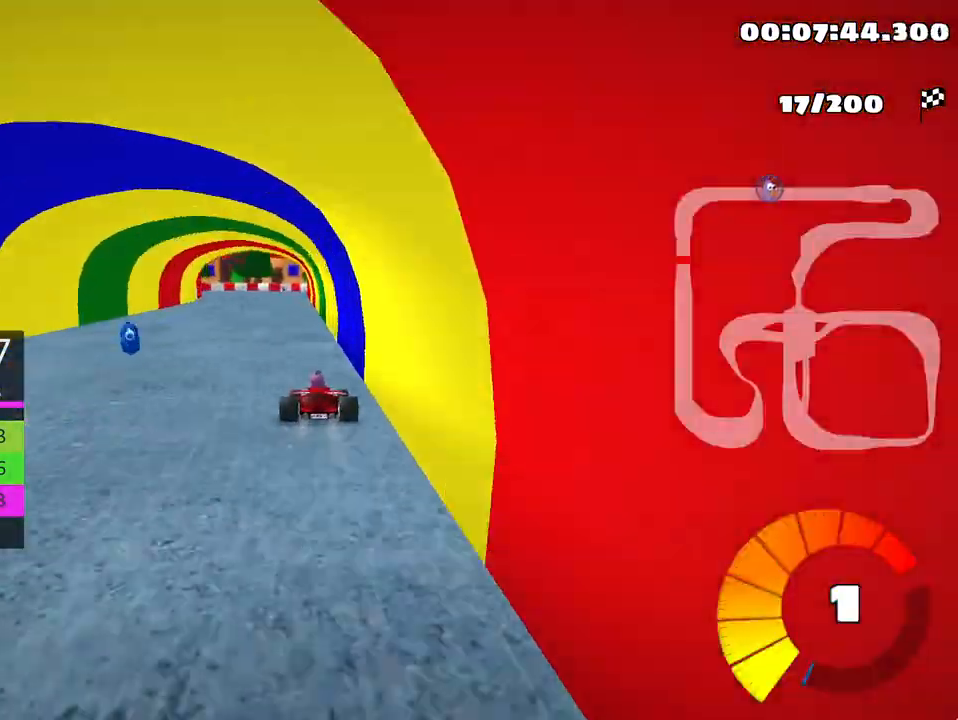
{"keys": ["left", "right", "skid", "up"], "events": [[33, "nitro", "down"], [133, "left", "up"], [150, "nitro", "up"], [233, "right", "down"], [467, "left", "down"]]}
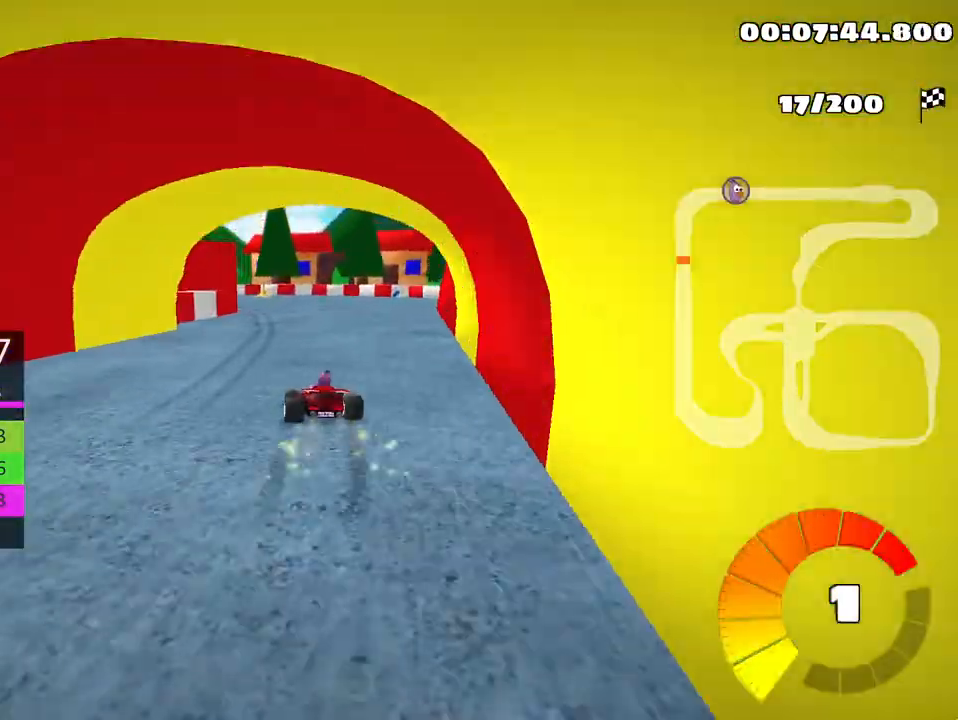
{"keys": ["left", "skid", "up"], "events": [[17, "right", "up"]]}
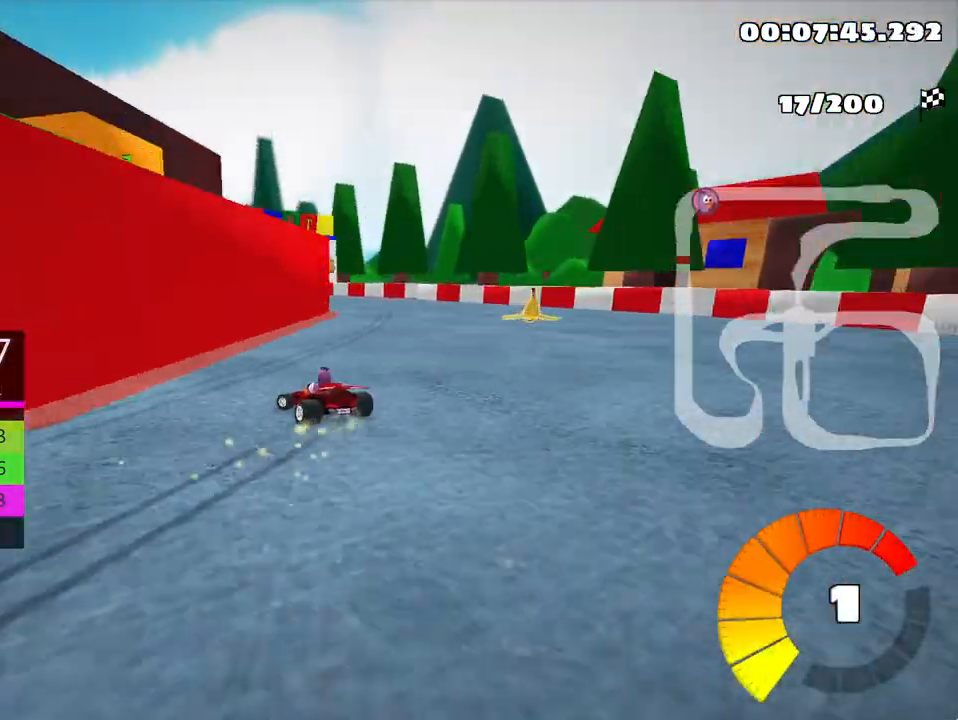
{"keys": ["up"], "events": [[333, "skid", "up"], [383, "left", "up"]]}
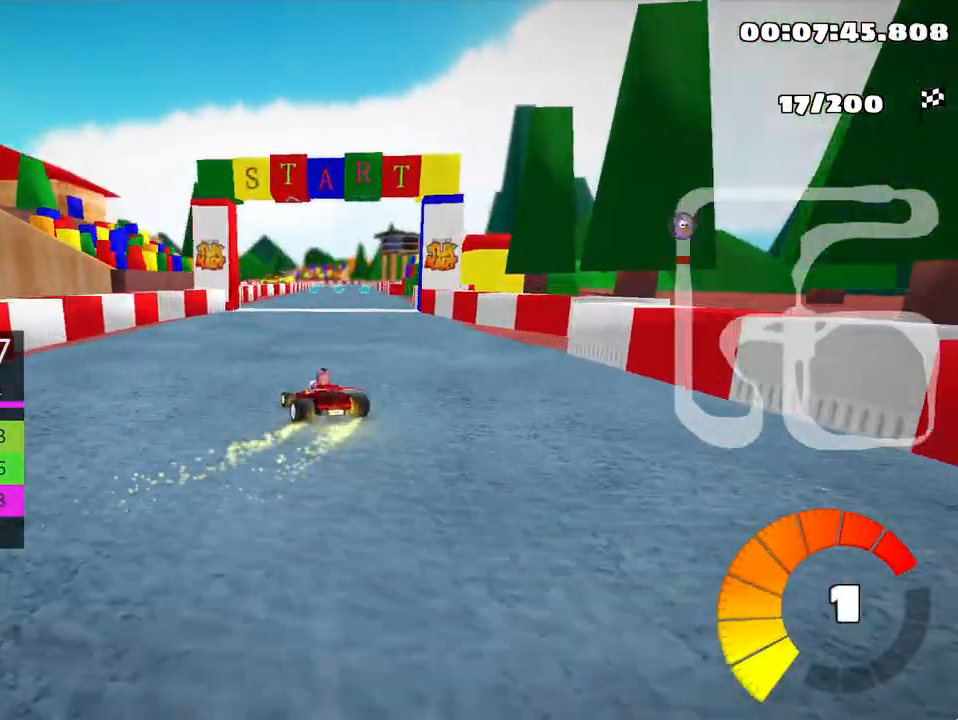
{"keys": ["right", "skid", "up"], "events": [[433, "skid", "down"], [467, "right", "down"]]}
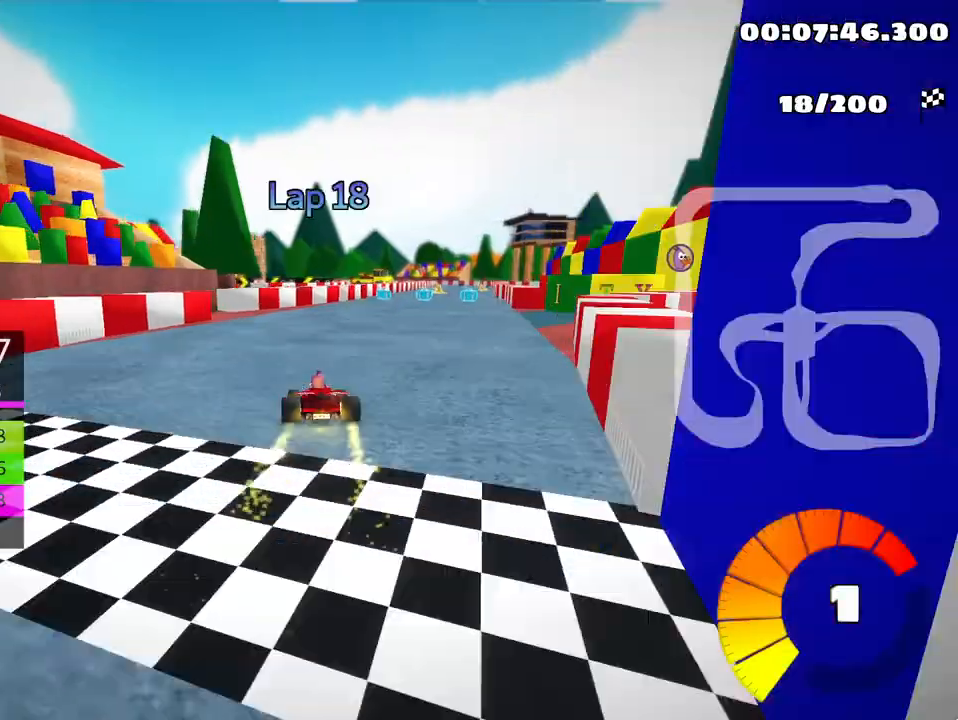
{"keys": ["skid", "up"], "events": [[183, "right", "up"]]}
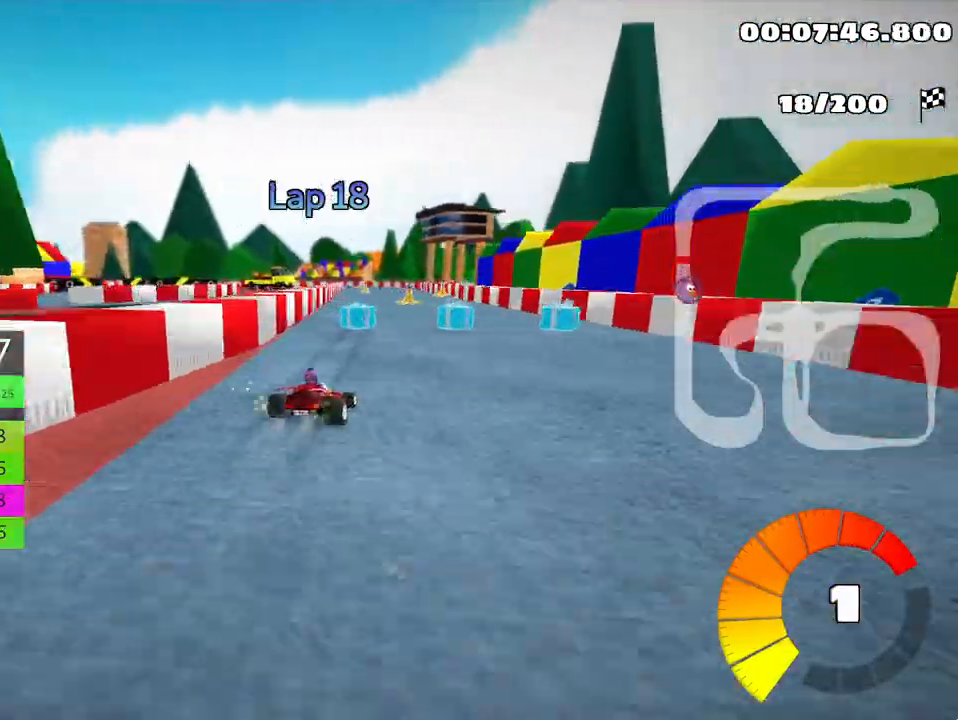
{"keys": ["left", "skid", "up"], "events": [[100, "left", "down"]]}
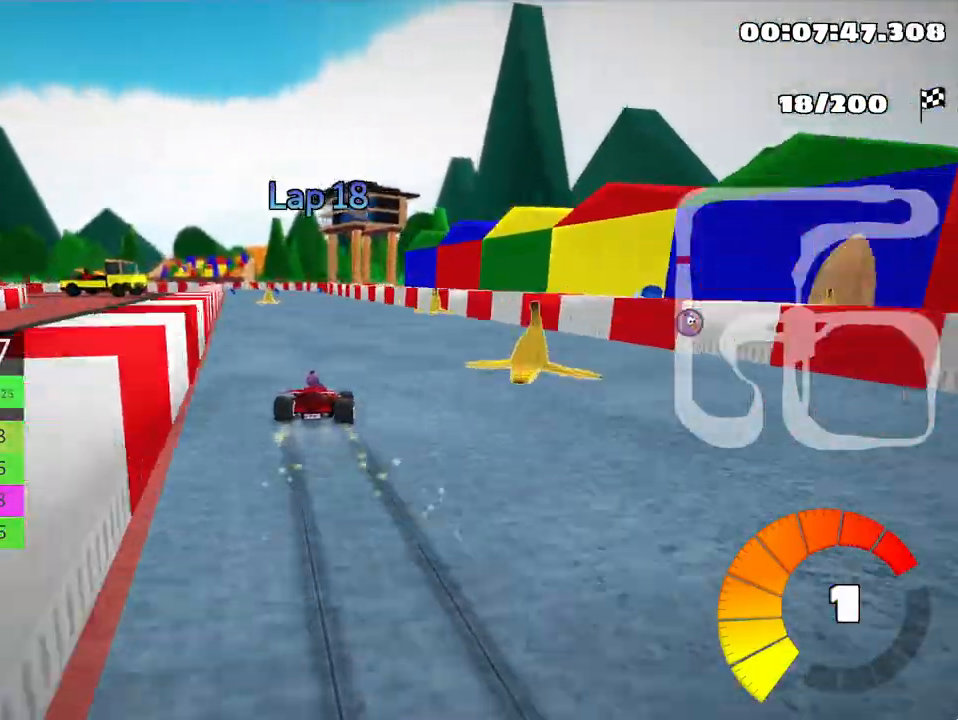
{"keys": ["left", "skid", "up"], "events": []}
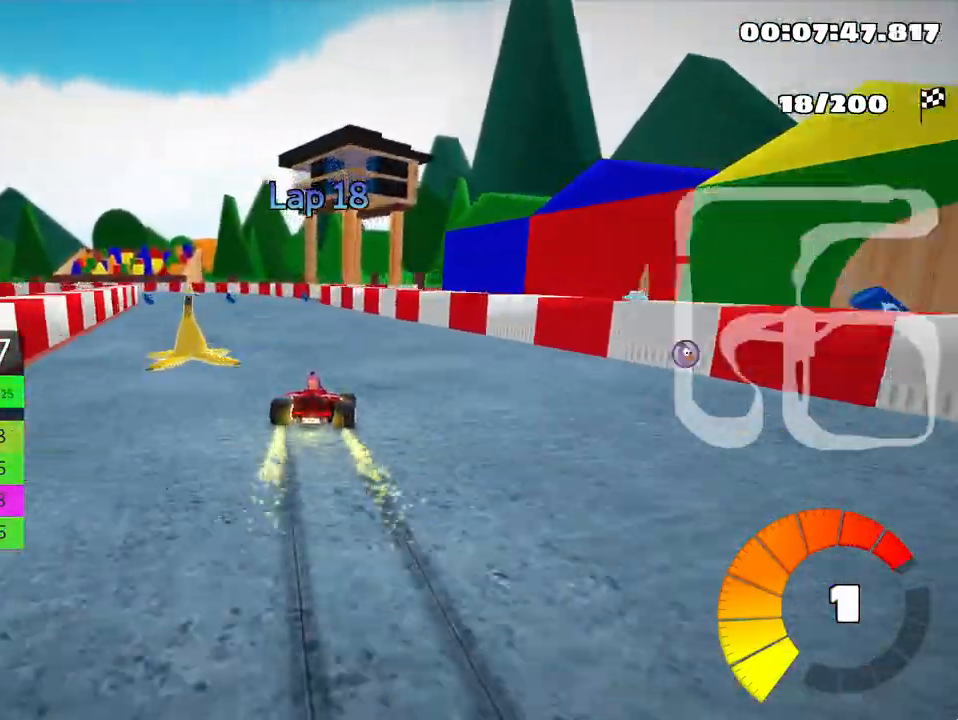
{"keys": ["up"], "events": [[100, "skid", "up"], [483, "left", "up"]]}
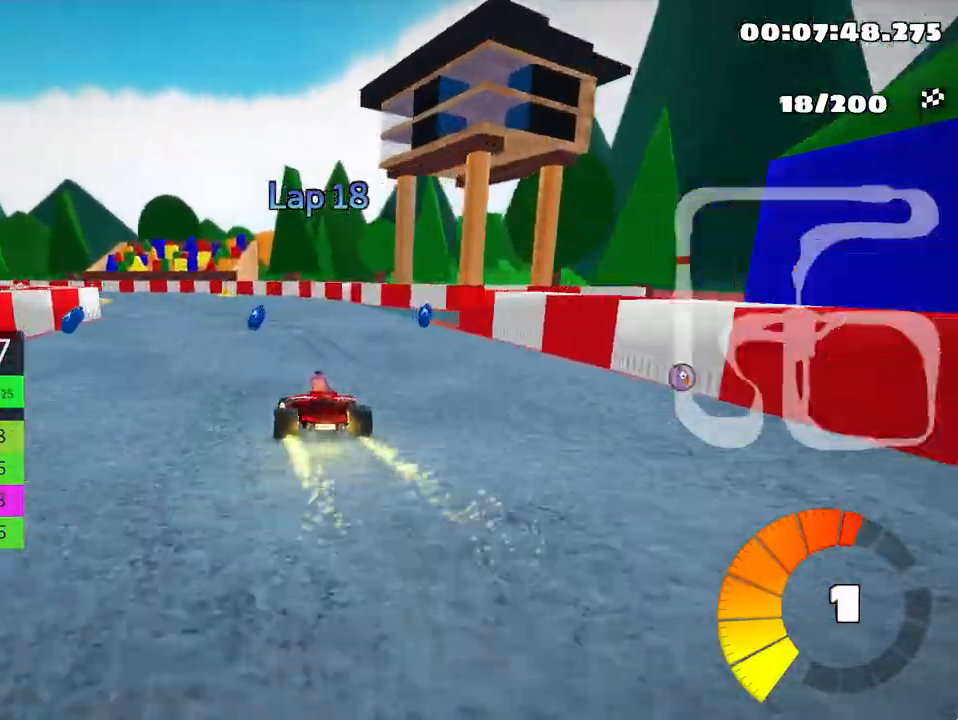
{"keys": ["left", "skid", "up"], "events": [[117, "left", "down"], [150, "skid", "down"], [317, "left", "up"], [450, "left", "down"]]}
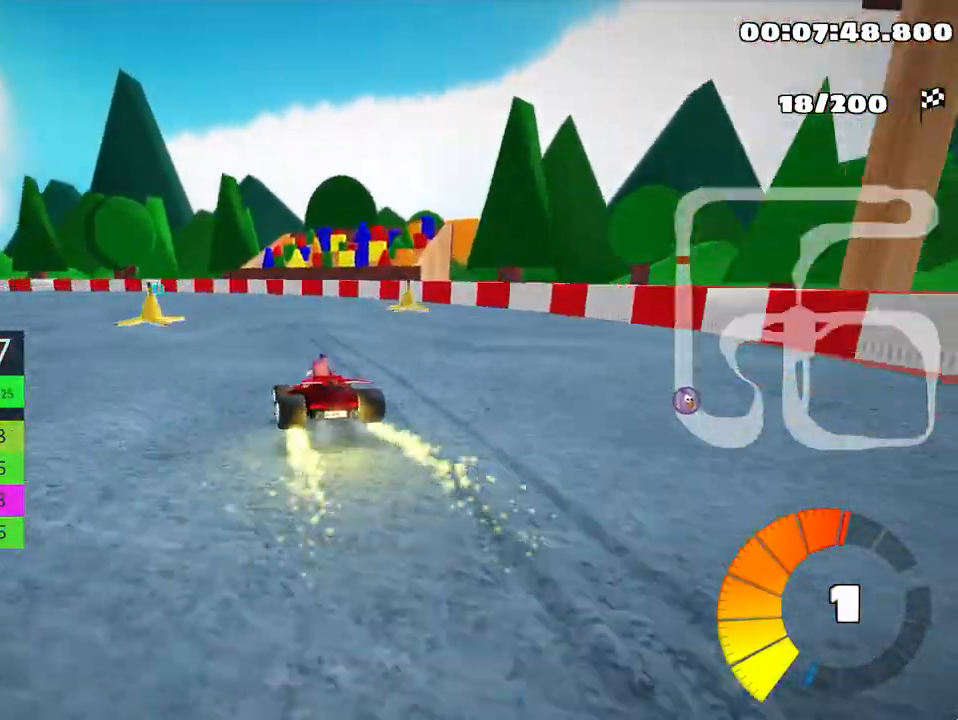
{"keys": ["left", "skid", "up"], "events": []}
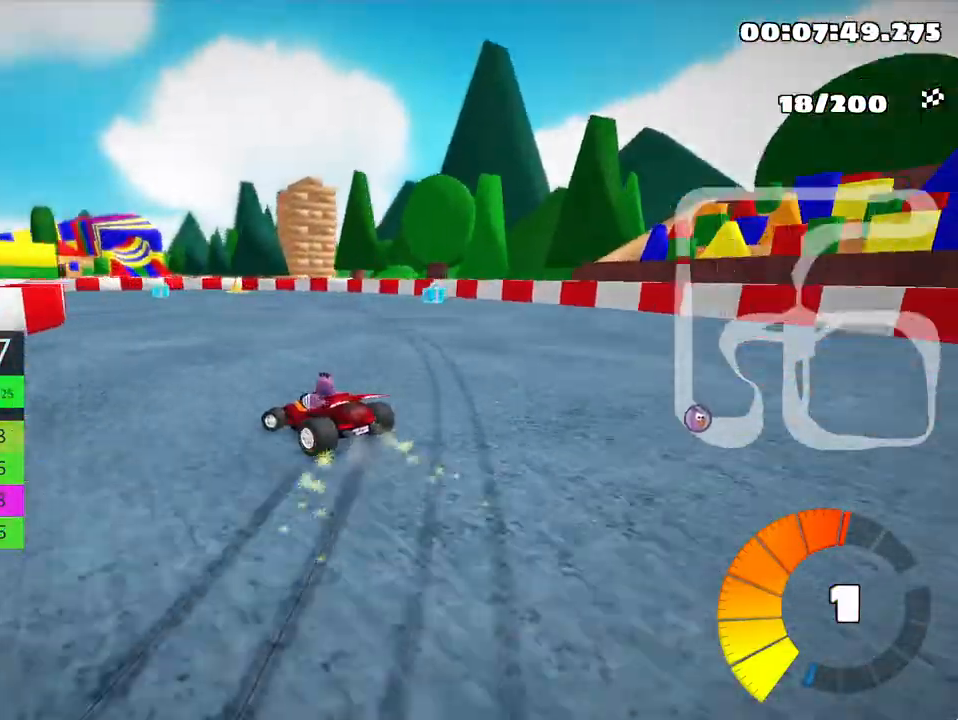
{"keys": ["left", "skid", "up"], "events": []}
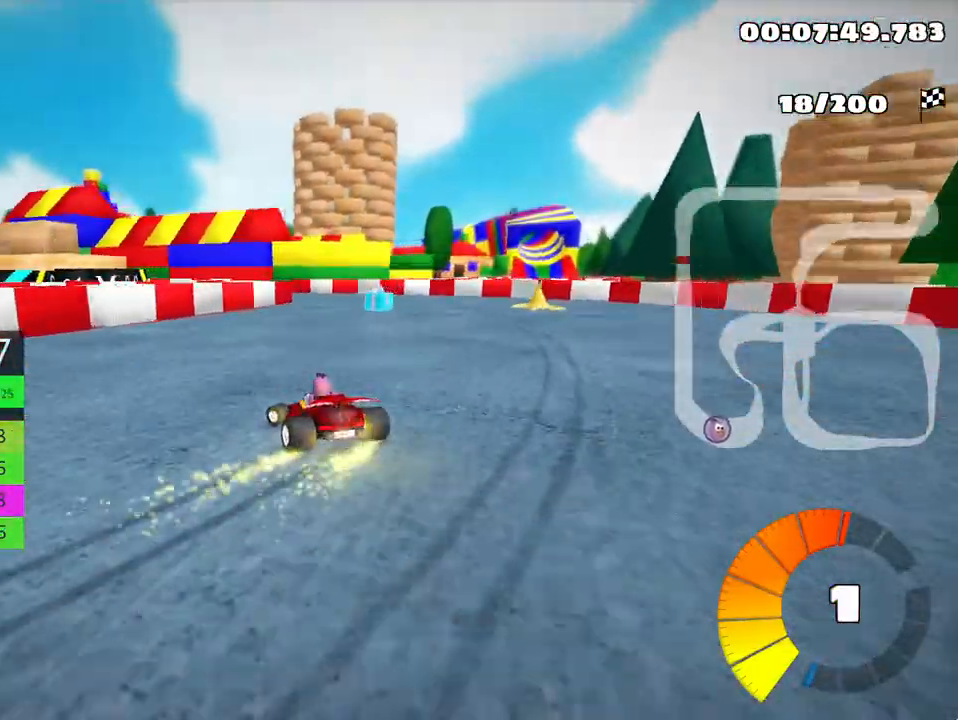
{"keys": ["left", "skid", "up"], "events": []}
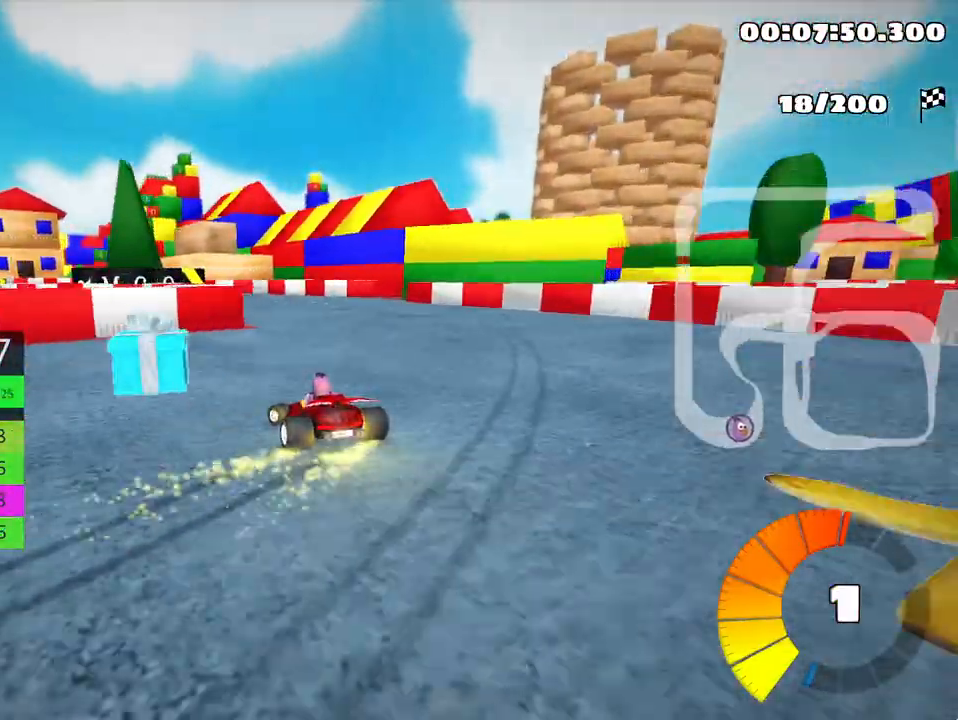
{"keys": ["left", "up"], "events": [[483, "skid", "up"]]}
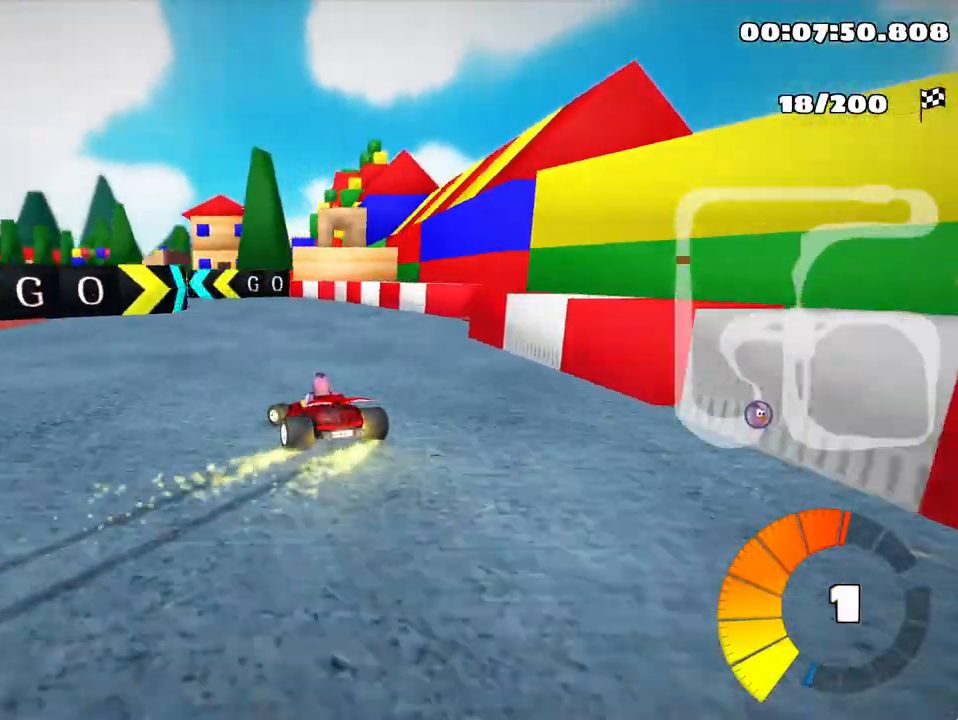
{"keys": ["right", "skid", "up"], "events": [[383, "left", "up"], [467, "skid", "down"], [483, "right", "down"]]}
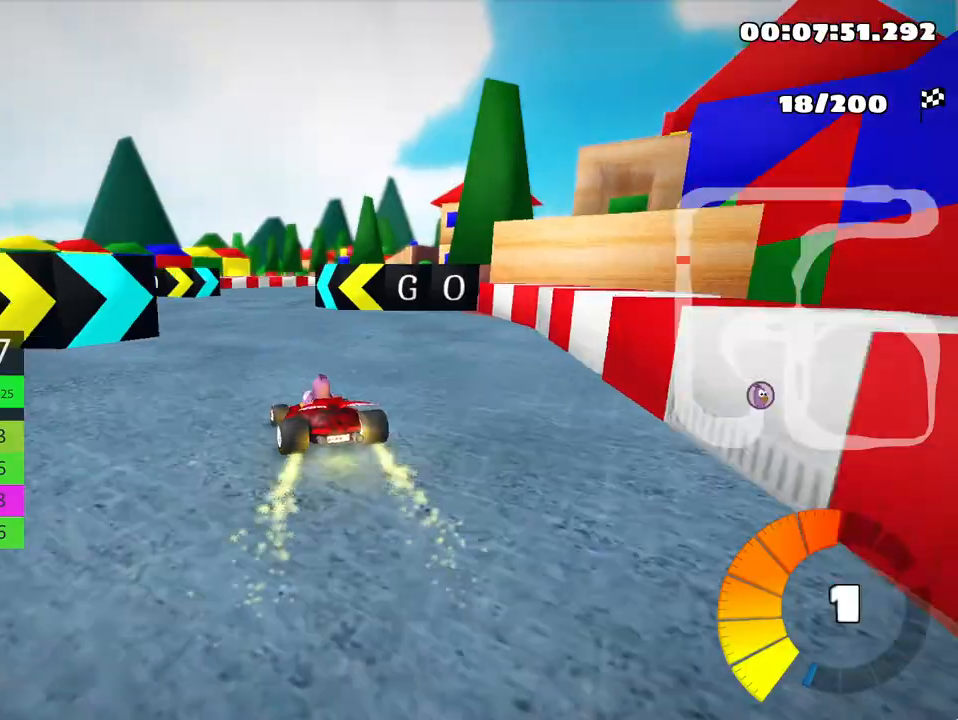
{"keys": ["skid", "up"], "events": [[467, "right", "up"]]}
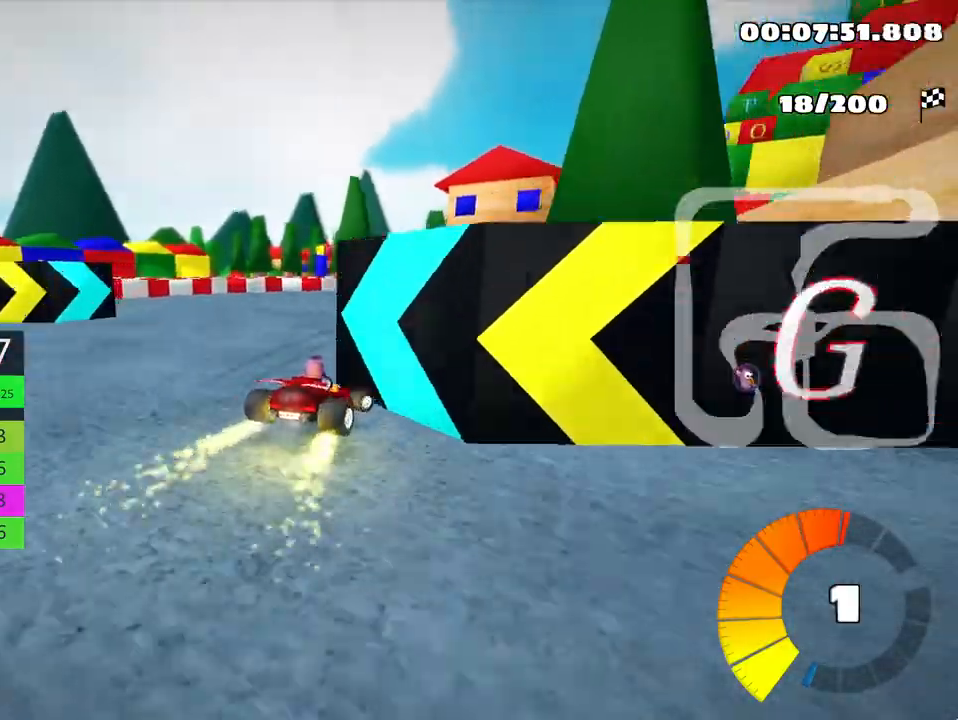
{"keys": ["right", "skid", "up"], "events": [[117, "right", "down"]]}
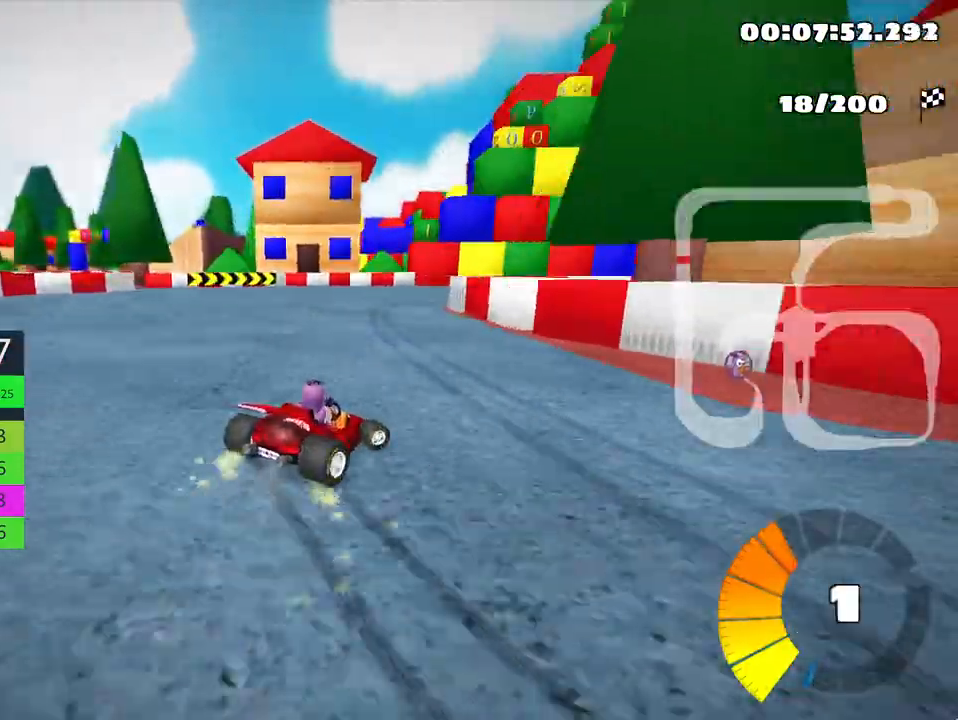
{"keys": ["right", "skid", "up"], "events": [[183, "nitro", "down"], [283, "nitro", "up"]]}
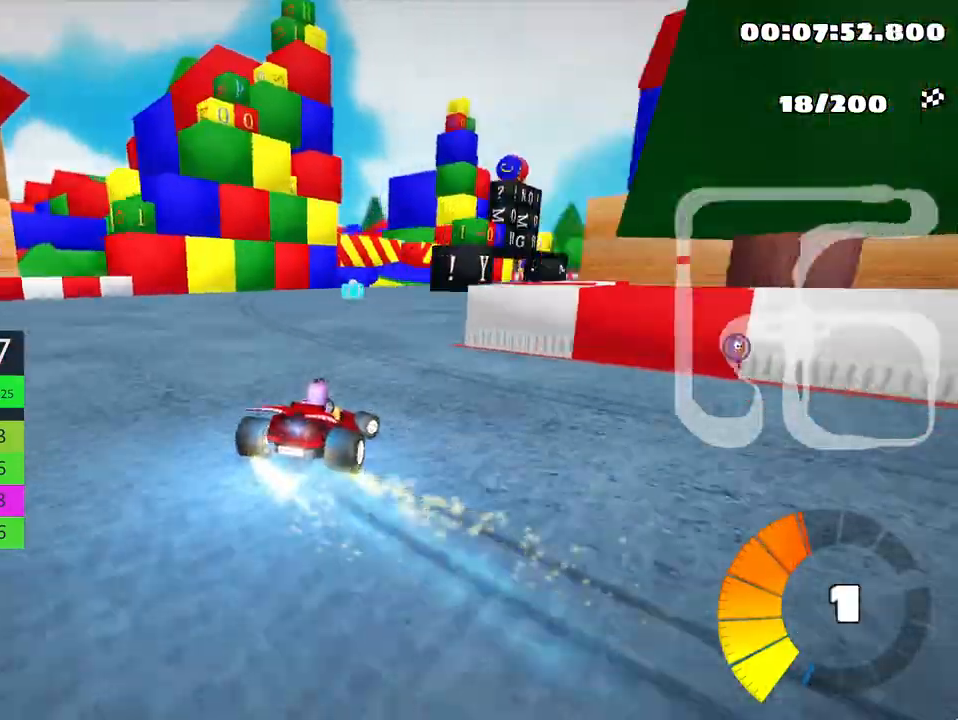
{"keys": ["up"], "events": [[67, "skid", "up"], [100, "right", "up"]]}
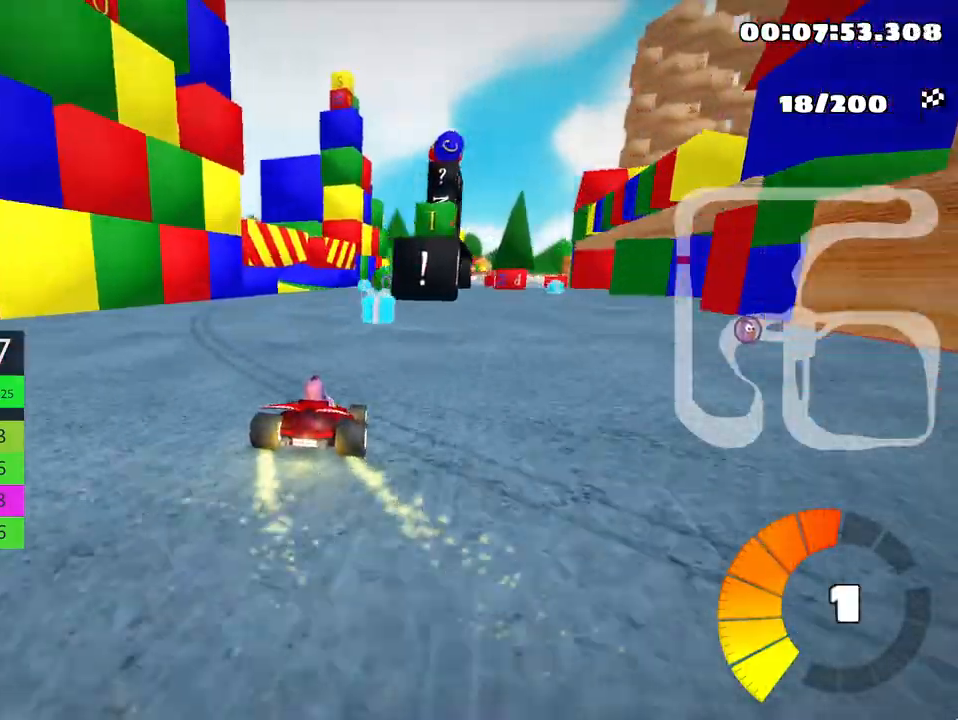
{"keys": ["left", "up"], "events": [[417, "left", "down"]]}
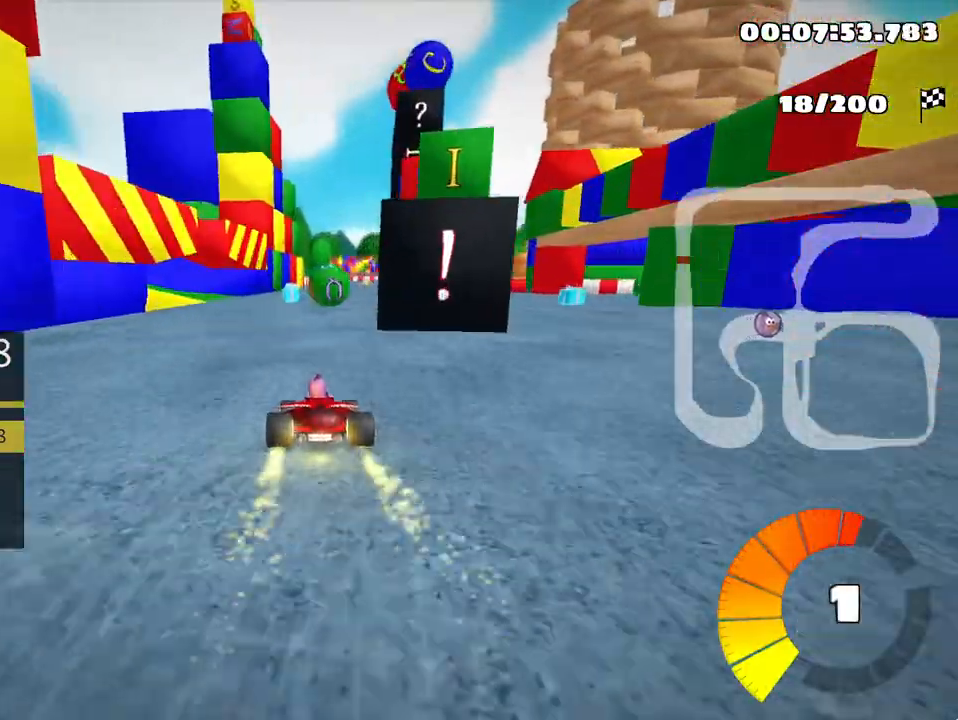
{"keys": ["left", "skid", "up"], "events": [[150, "left", "up"], [167, "skid", "down"], [200, "right", "down"], [433, "right", "up"], [450, "left", "down"]]}
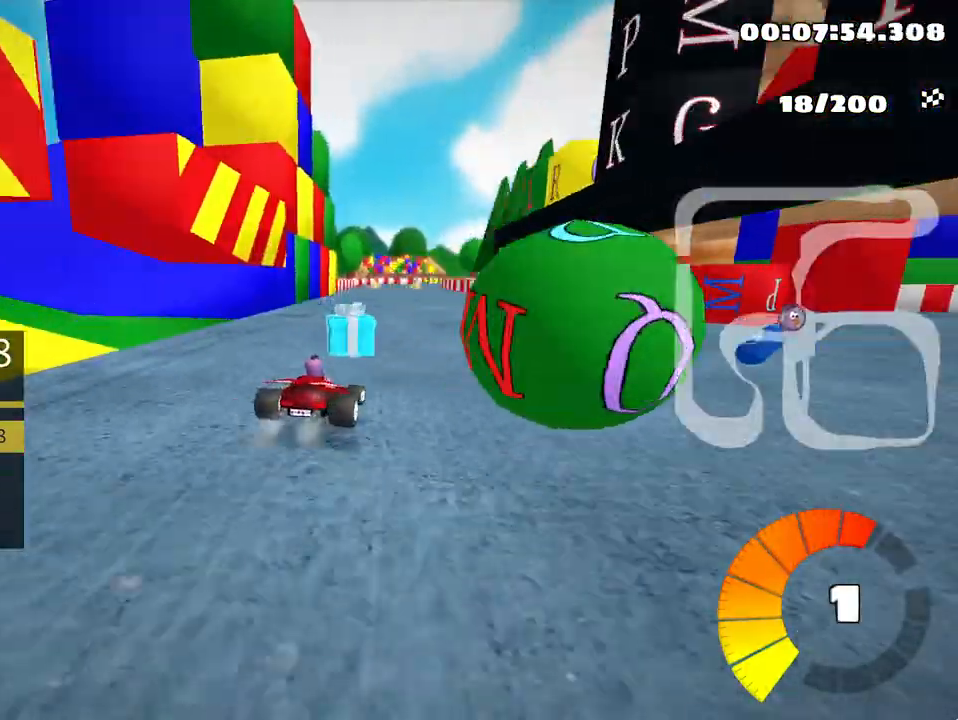
{"keys": ["left", "skid", "up"], "events": []}
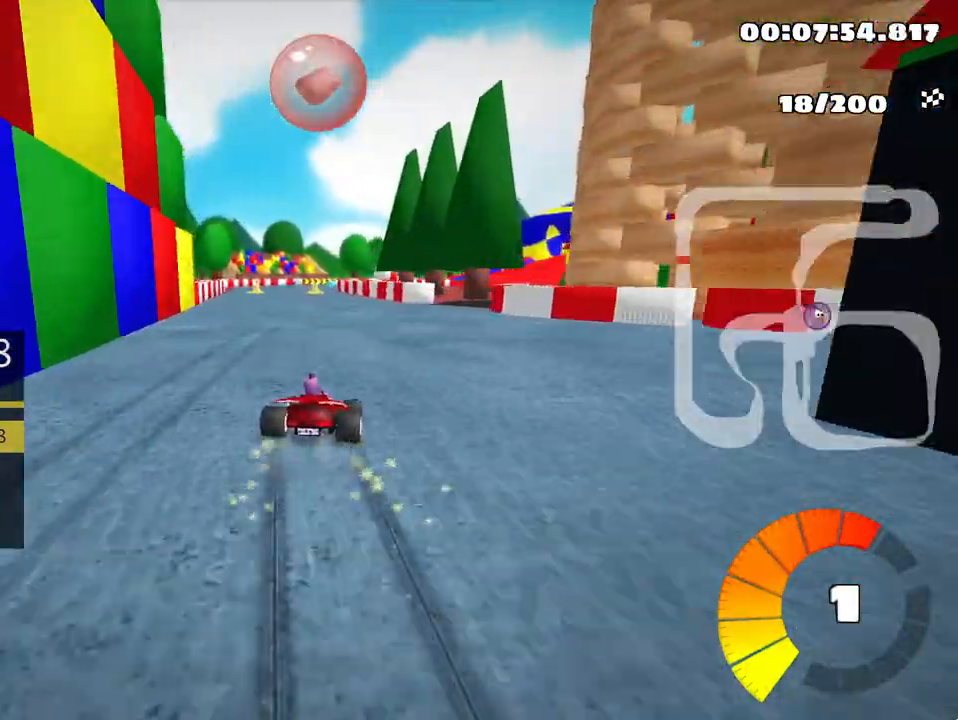
{"keys": ["up"], "events": [[317, "nitro", "down"], [317, "skid", "up"], [383, "nitro", "up"], [467, "left", "up"]]}
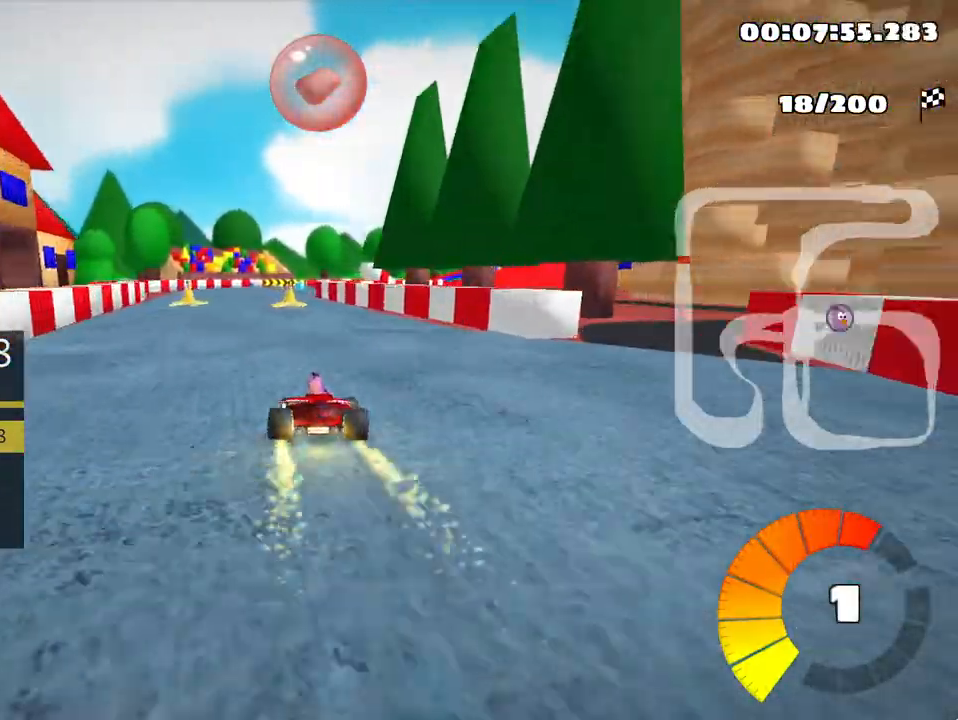
{"keys": ["right", "skid", "up"], "events": [[483, "skid", "down"], [500, "right", "down"]]}
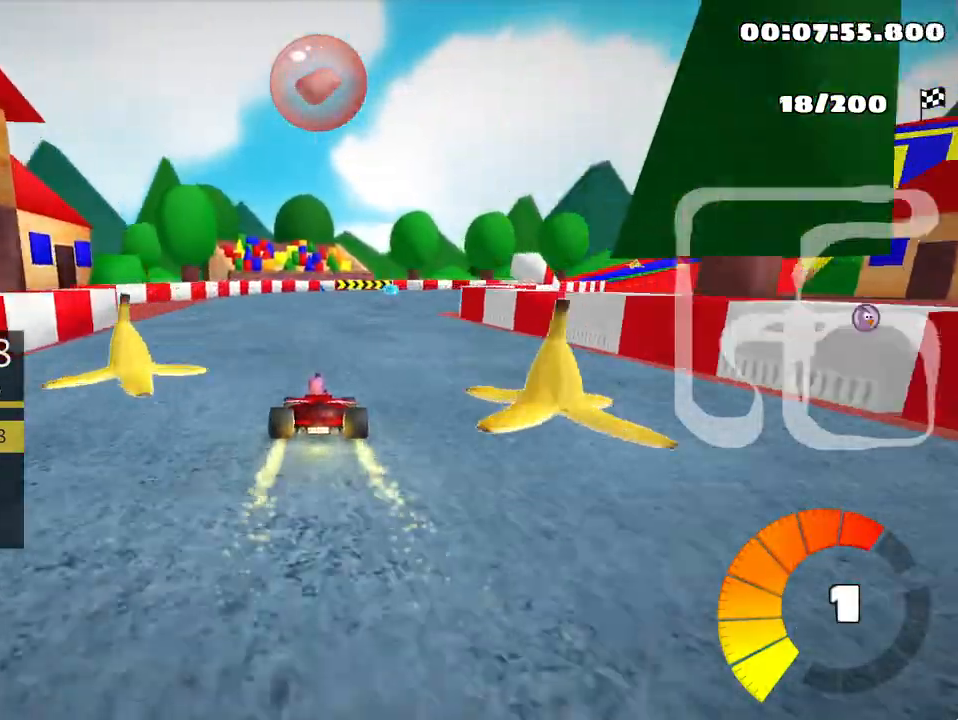
{"keys": ["right", "skid", "up"], "events": [[317, "right", "up"], [383, "left", "down"], [483, "left", "up"], [500, "right", "down"]]}
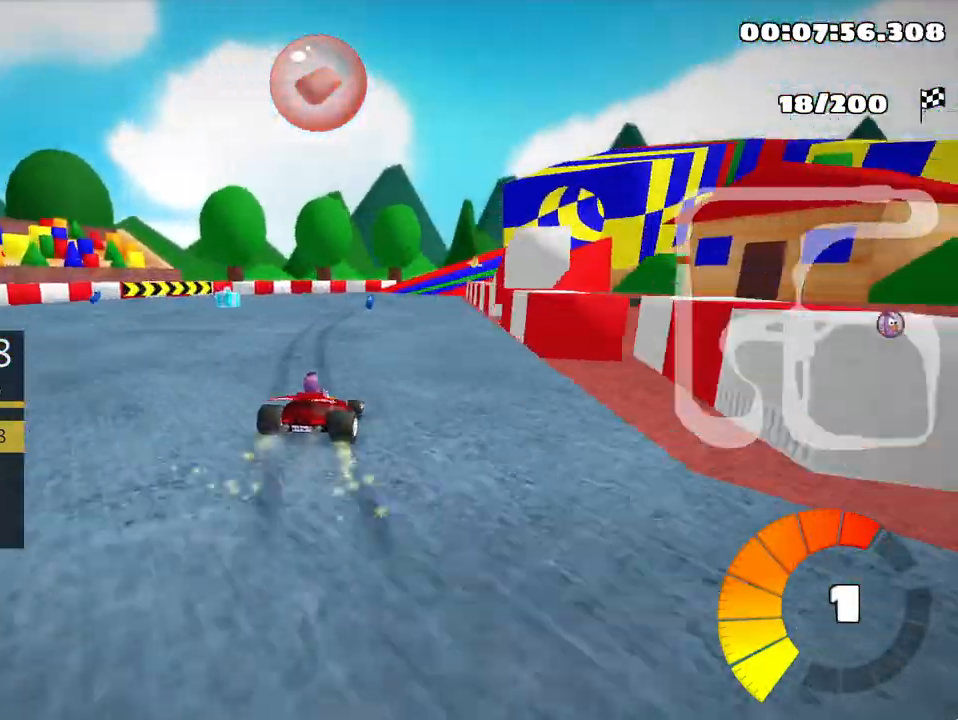
{"keys": ["left", "skid", "up"], "events": [[217, "right", "up"], [267, "left", "down"]]}
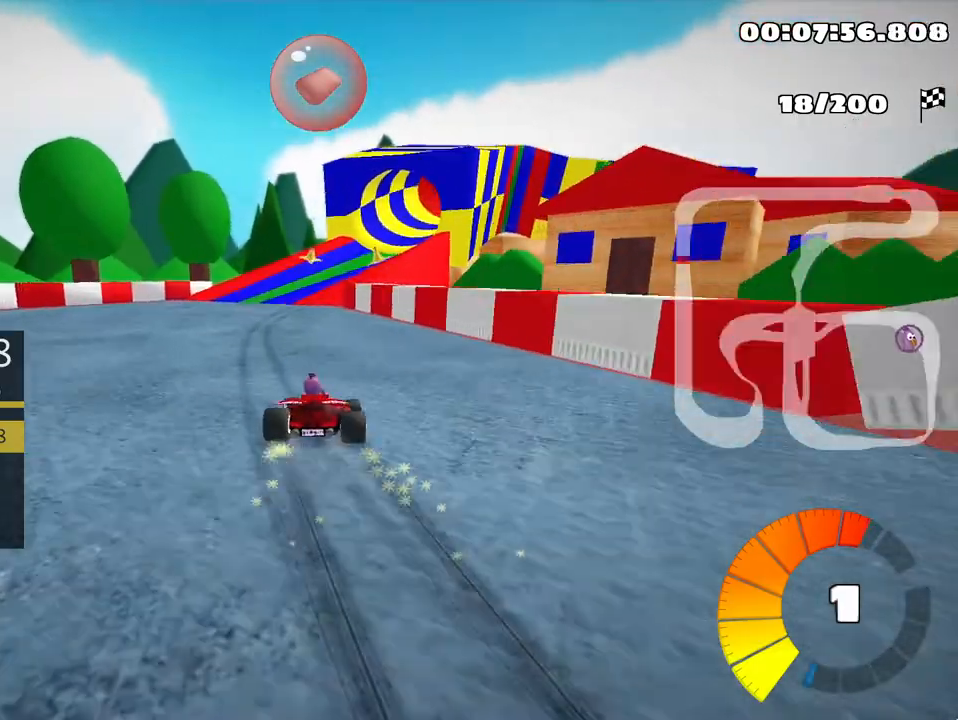
{"keys": ["left", "skid", "up"], "events": [[117, "left", "up"], [167, "right", "down"], [433, "left", "down"], [483, "right", "up"]]}
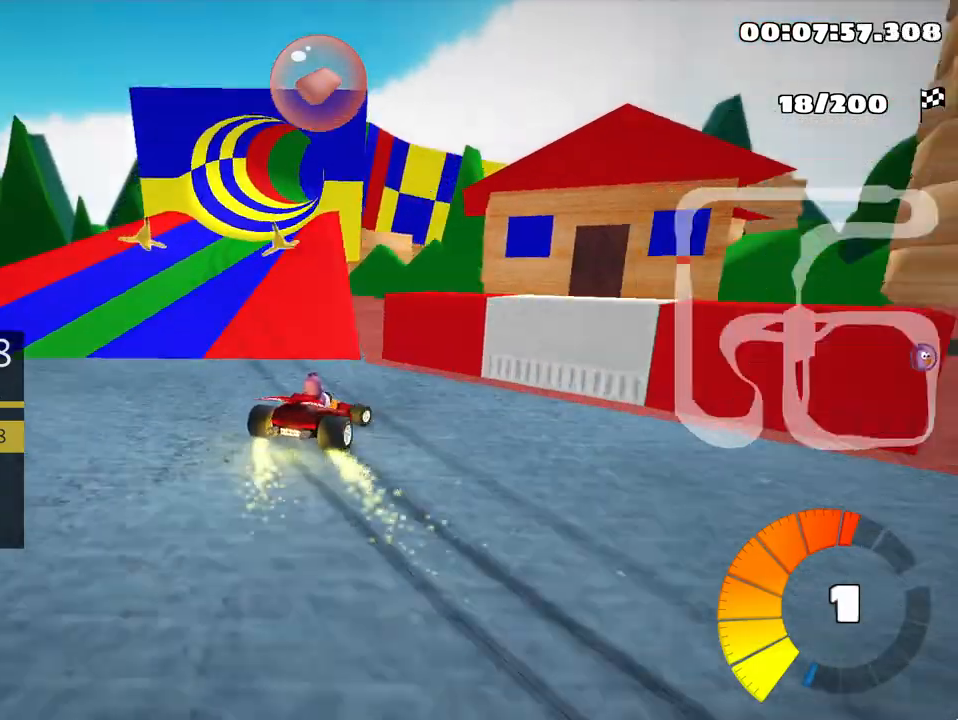
{"keys": ["left", "skid", "up"], "events": []}
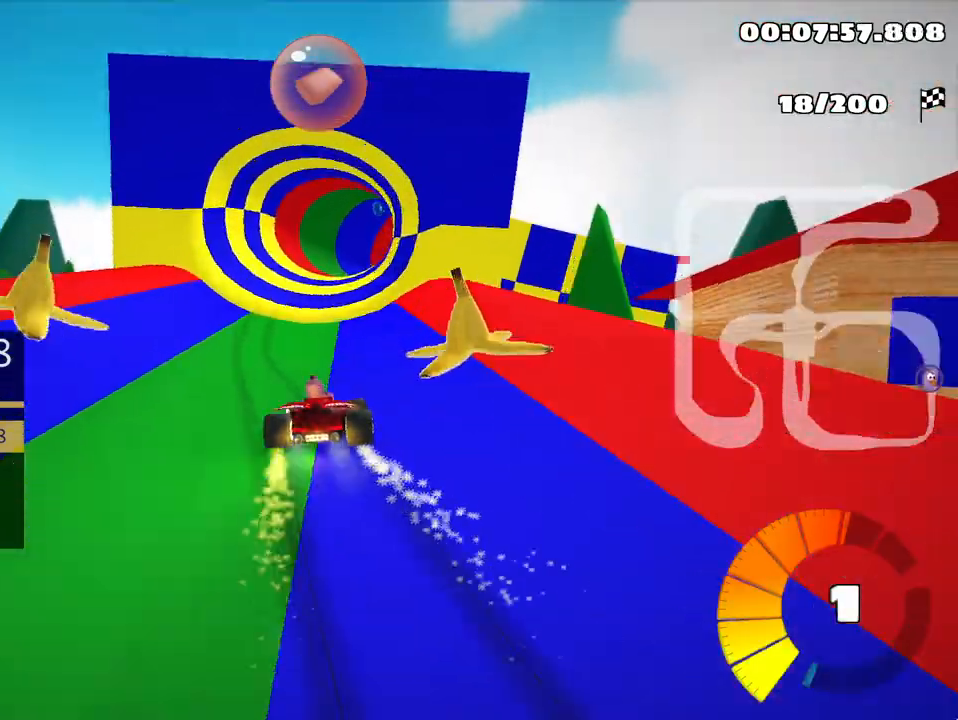
{"keys": ["left", "skid", "up"], "events": []}
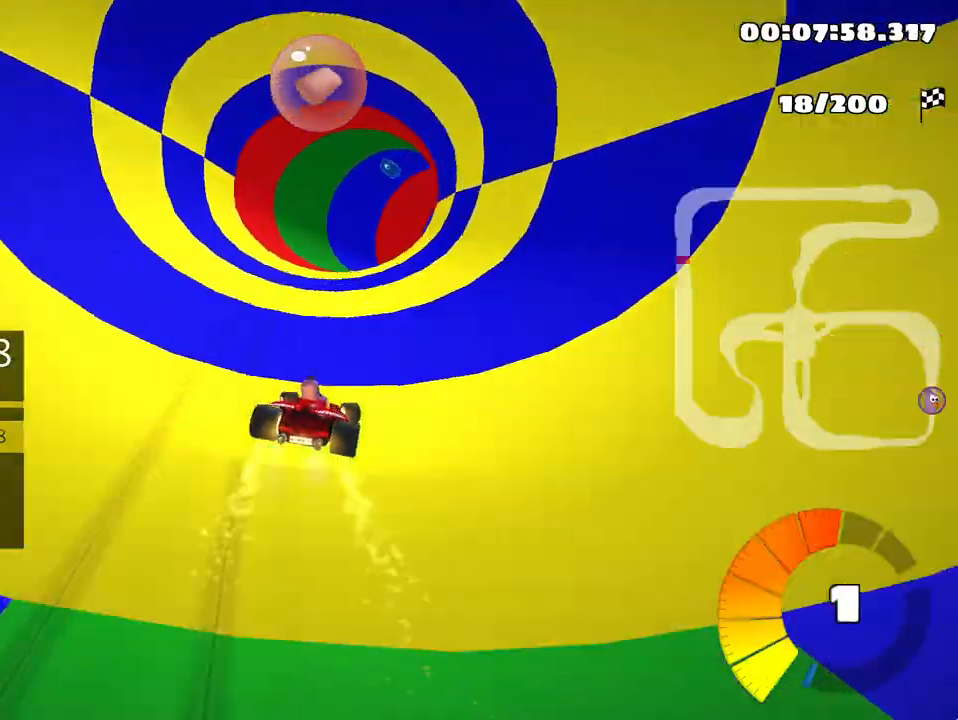
{"keys": ["right", "skid", "up"], "events": [[283, "left", "up"], [283, "right", "down"]]}